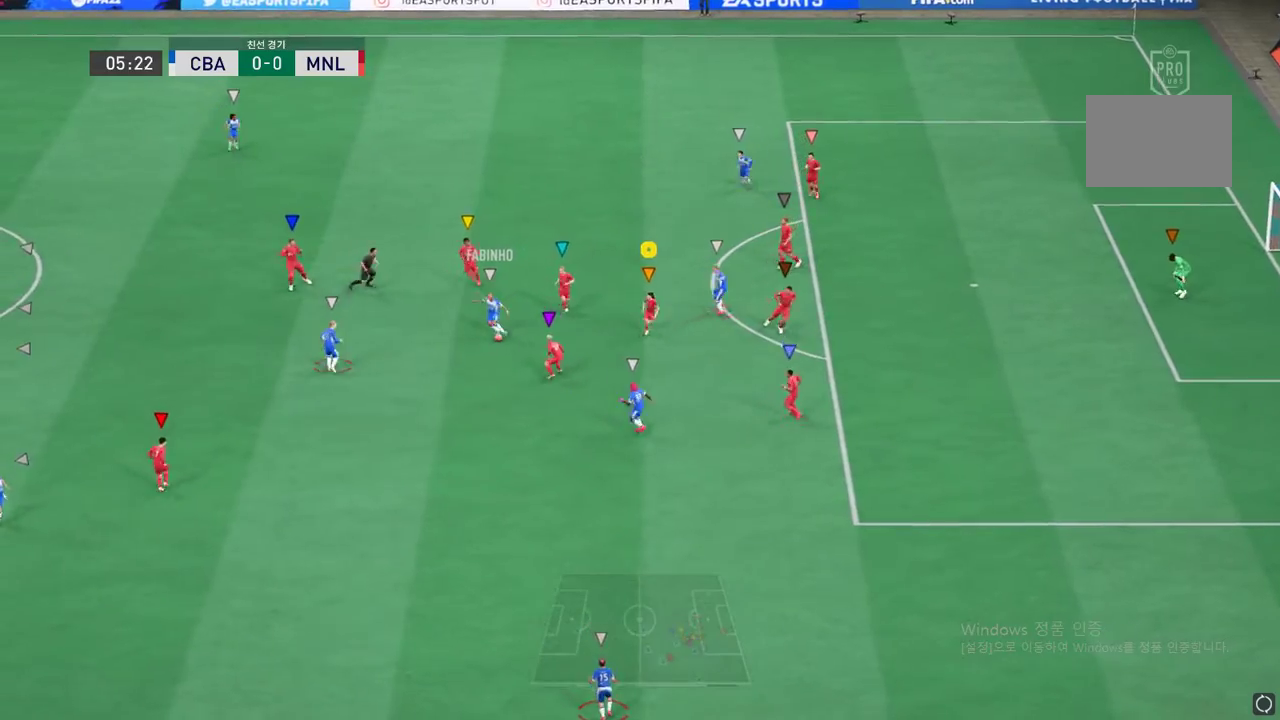
Gameplay with a controller (Xbox layout); each line is a JSON object with the inputs held at the frame after it. "events" lists button and stick changes between this image and that frame as [ms after this image, input, new state], when the widget could be followed in between. Not read: L3 R2 R3 right_stick.
{"buttons": [], "left_stick": "down", "events": [[201, "left_stick", "down-right"], [418, "left_stick", "down"]]}
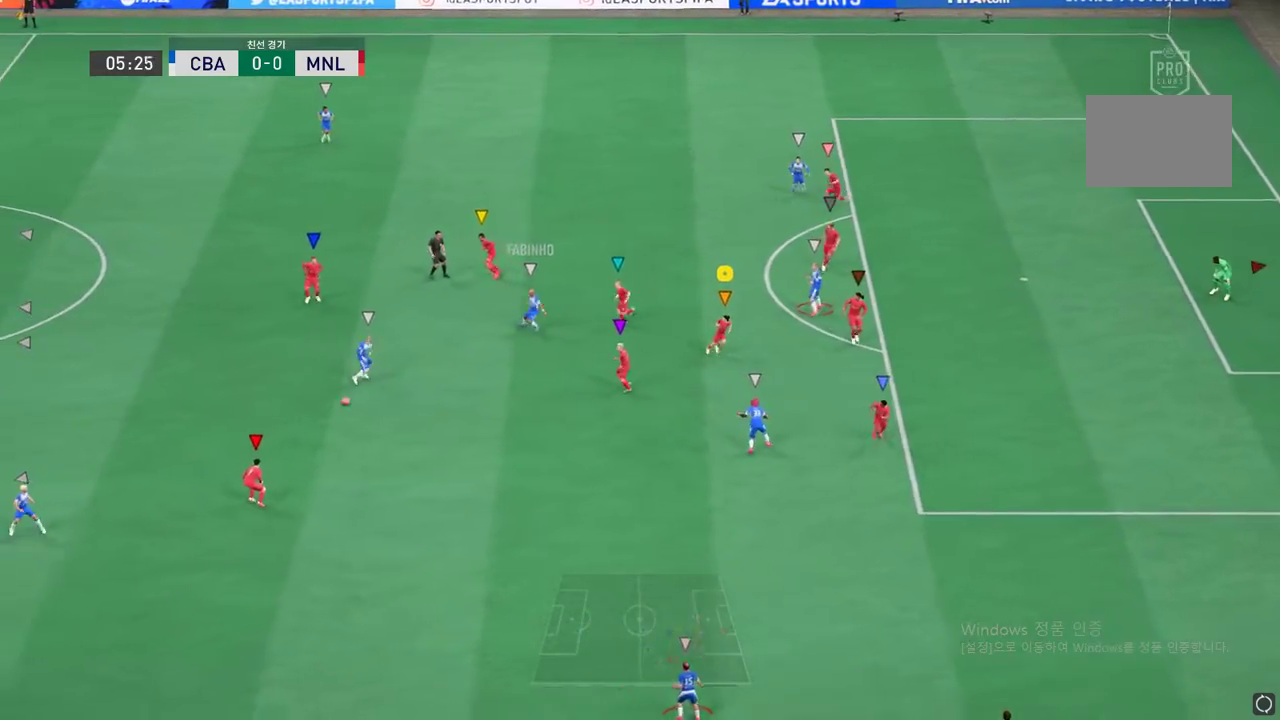
{"buttons": ["L2"], "left_stick": "up", "events": [[151, "L2", "down"], [184, "left_stick", "center"], [368, "left_stick", "up"]]}
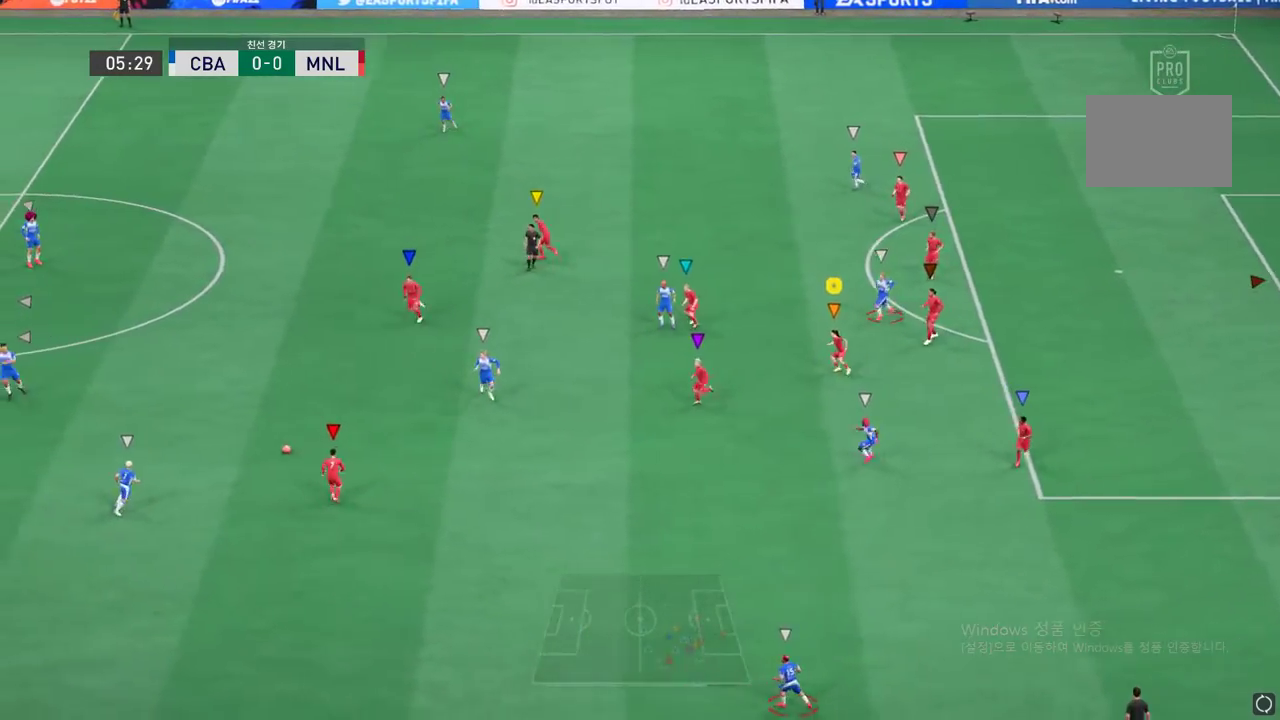
{"buttons": [], "left_stick": "up", "events": [[401, "L2", "up"]]}
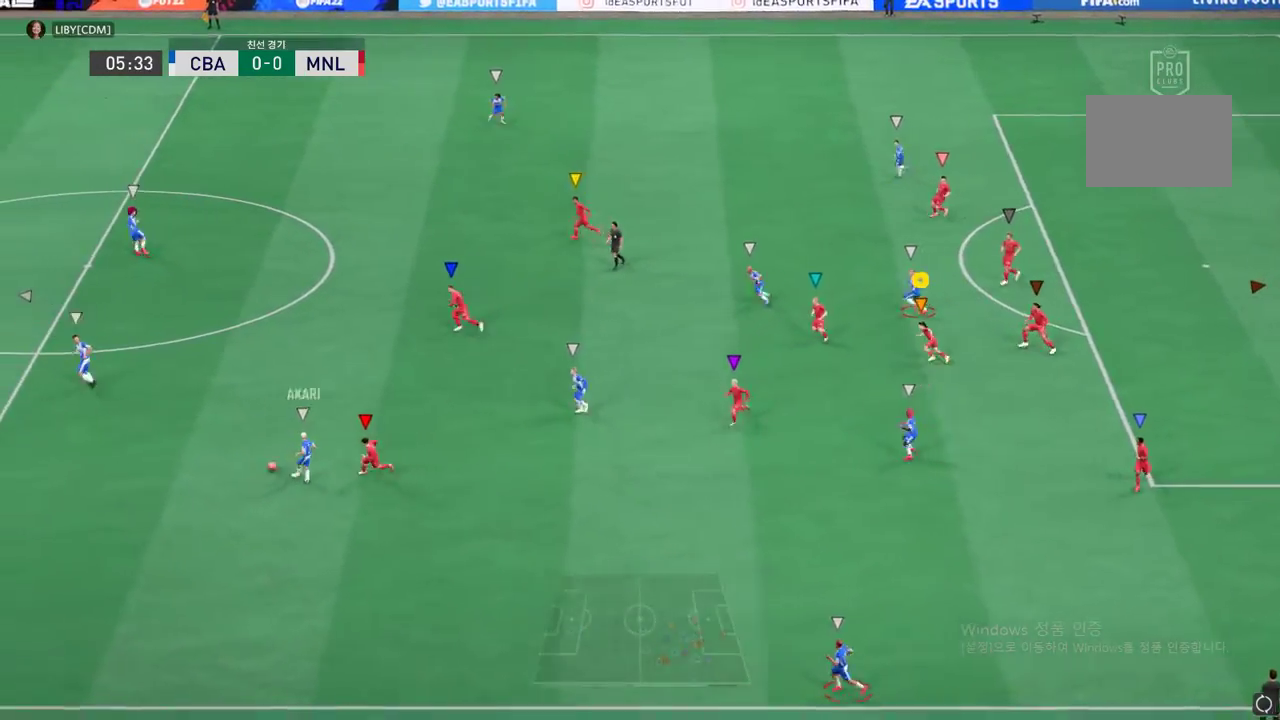
{"buttons": ["L2"], "left_stick": "down"}
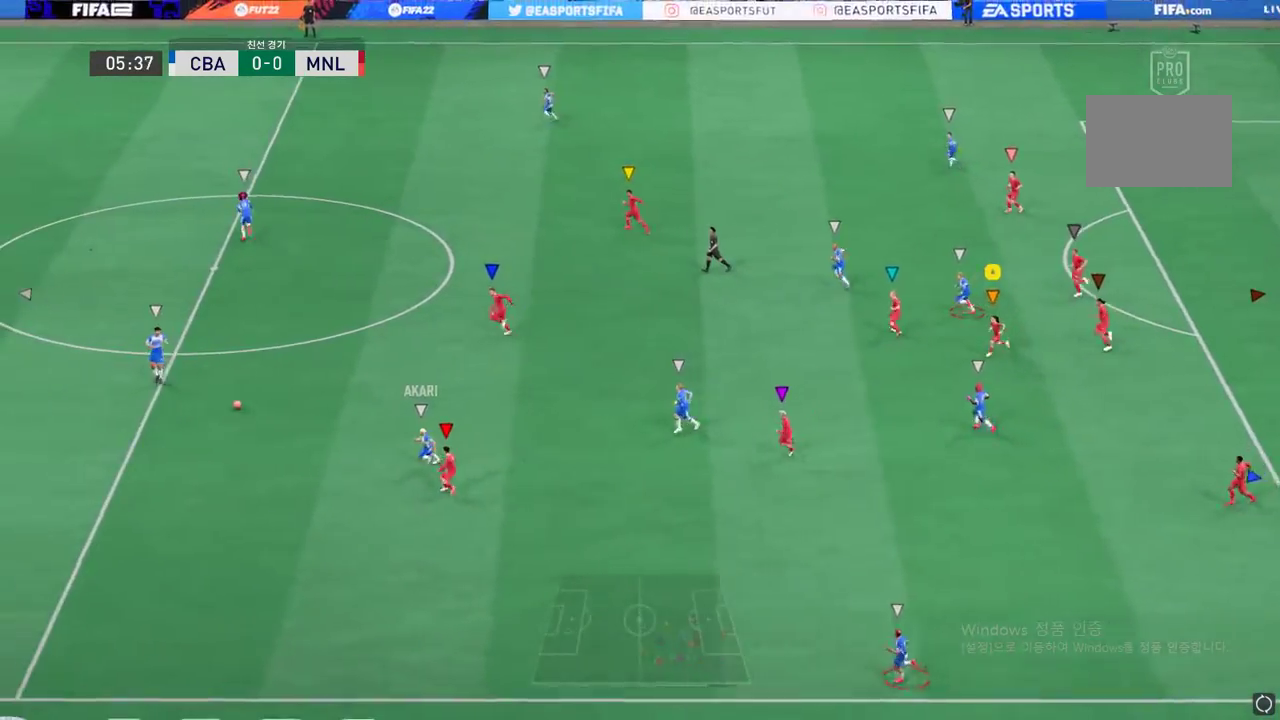
{"buttons": ["L2"], "left_stick": "center", "events": [[484, "left_stick", "center"]]}
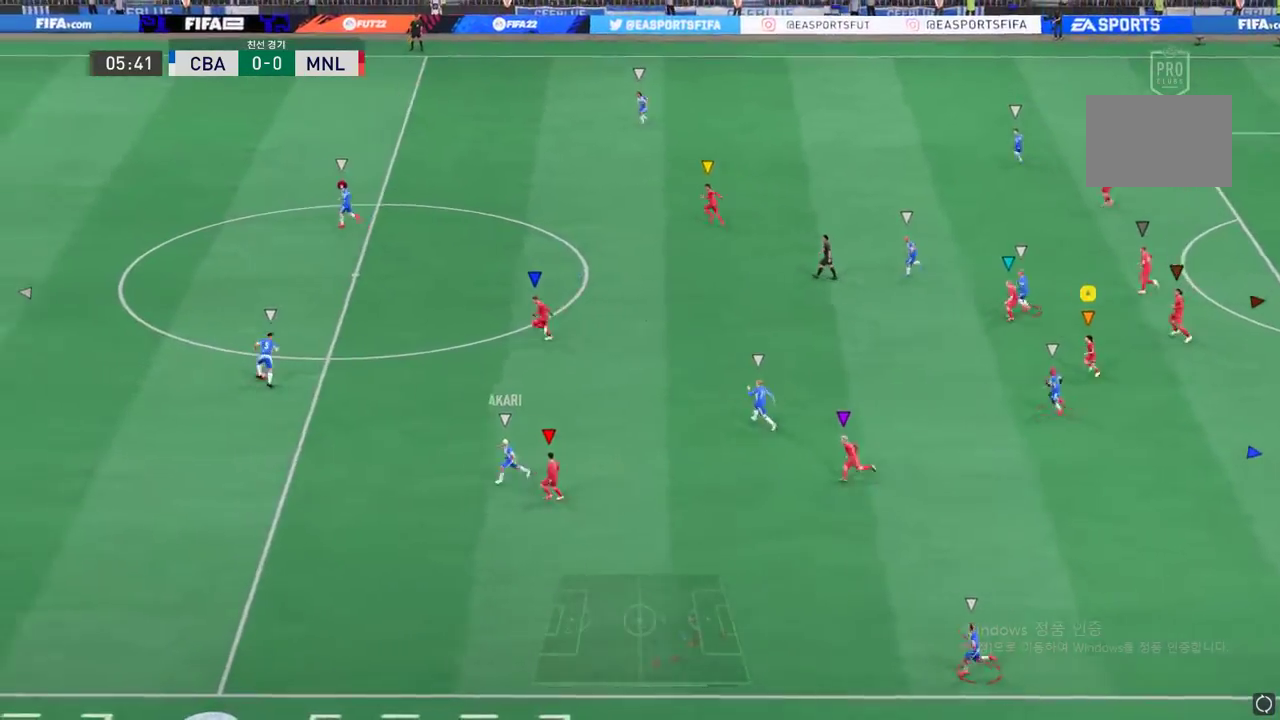
{"buttons": [], "left_stick": "up", "events": [[16, "L2", "up"], [133, "left_stick", "up"]]}
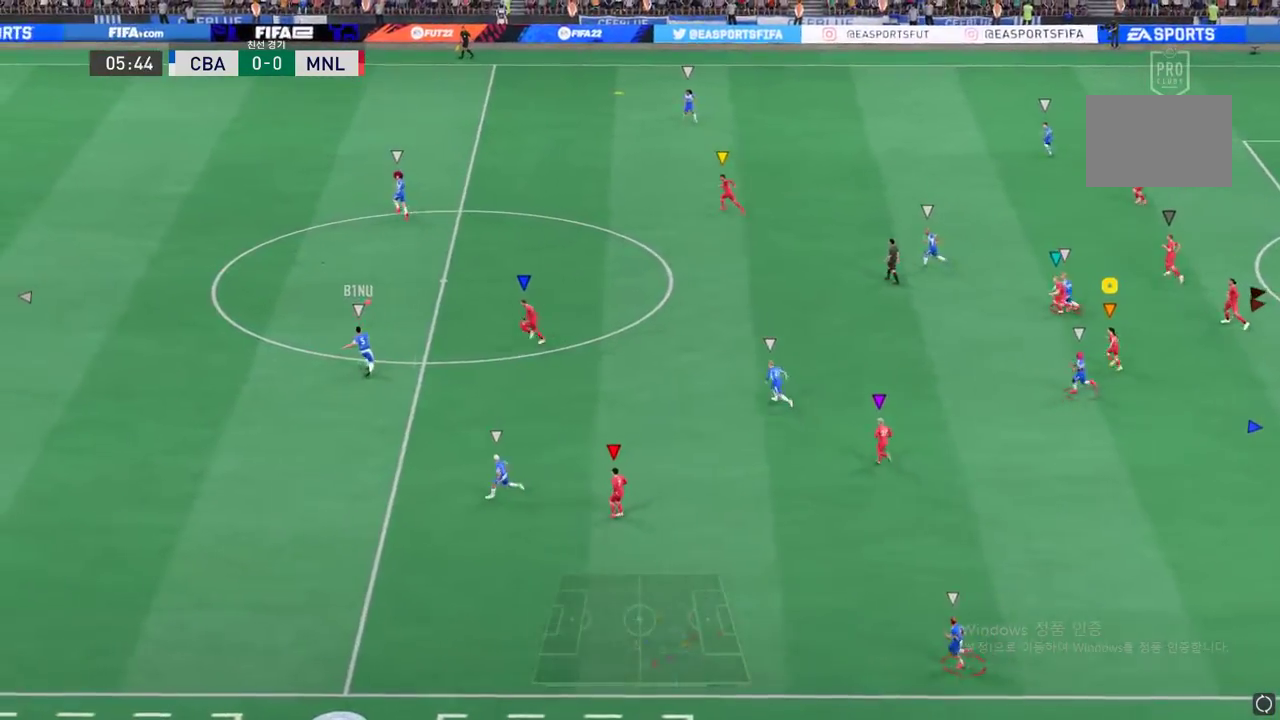
{"buttons": [], "left_stick": "up", "events": []}
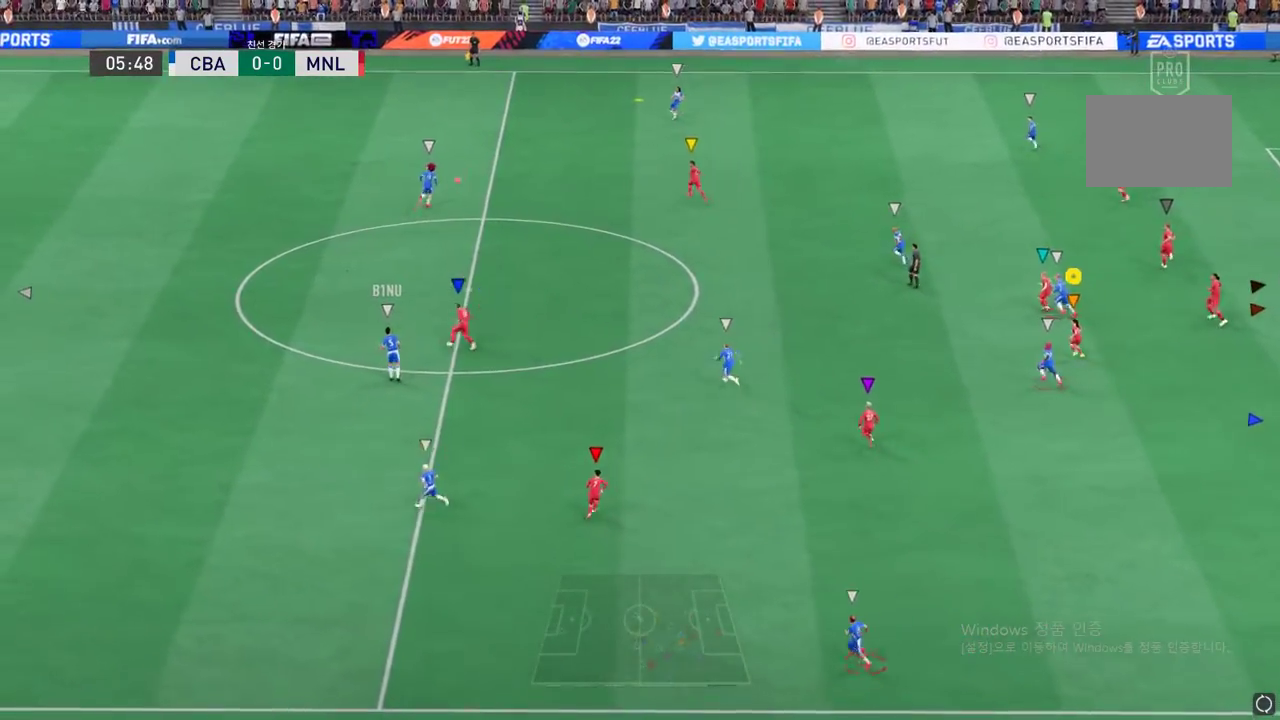
{"buttons": [], "left_stick": "up", "events": [[67, "left_stick", "down"], [351, "left_stick", "center"], [485, "left_stick", "up"]]}
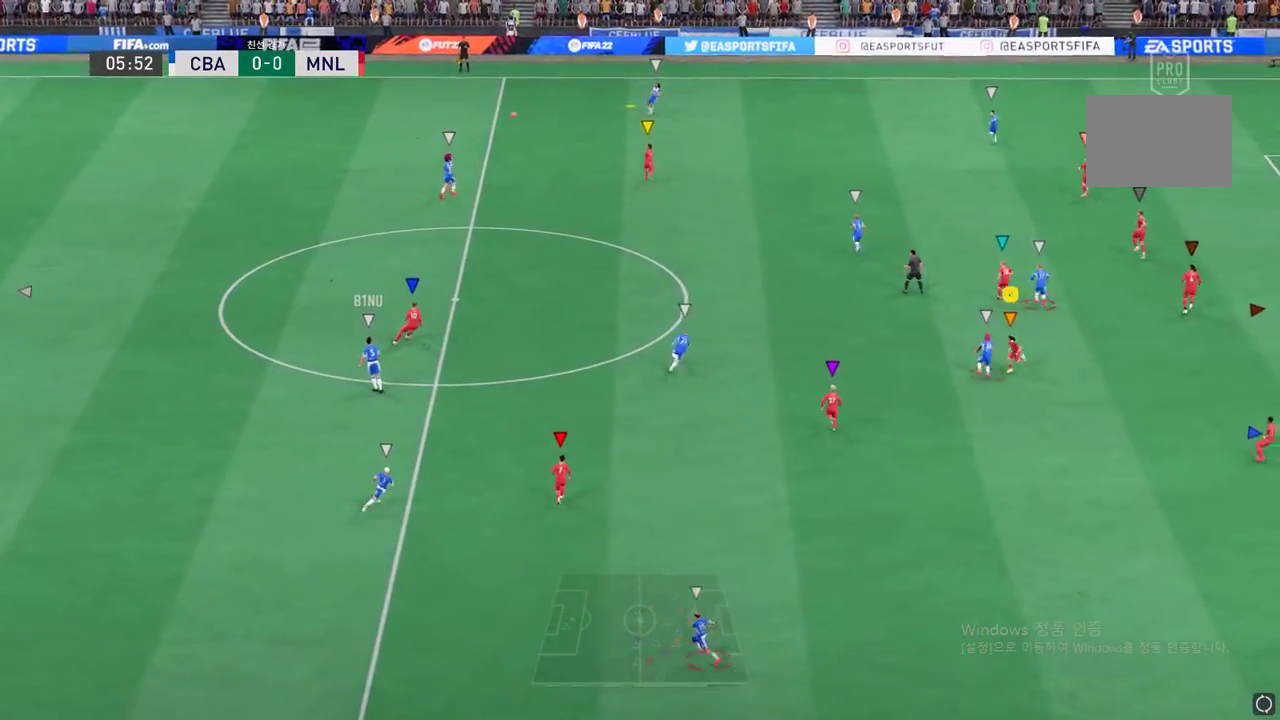
{"buttons": [], "left_stick": "up", "events": []}
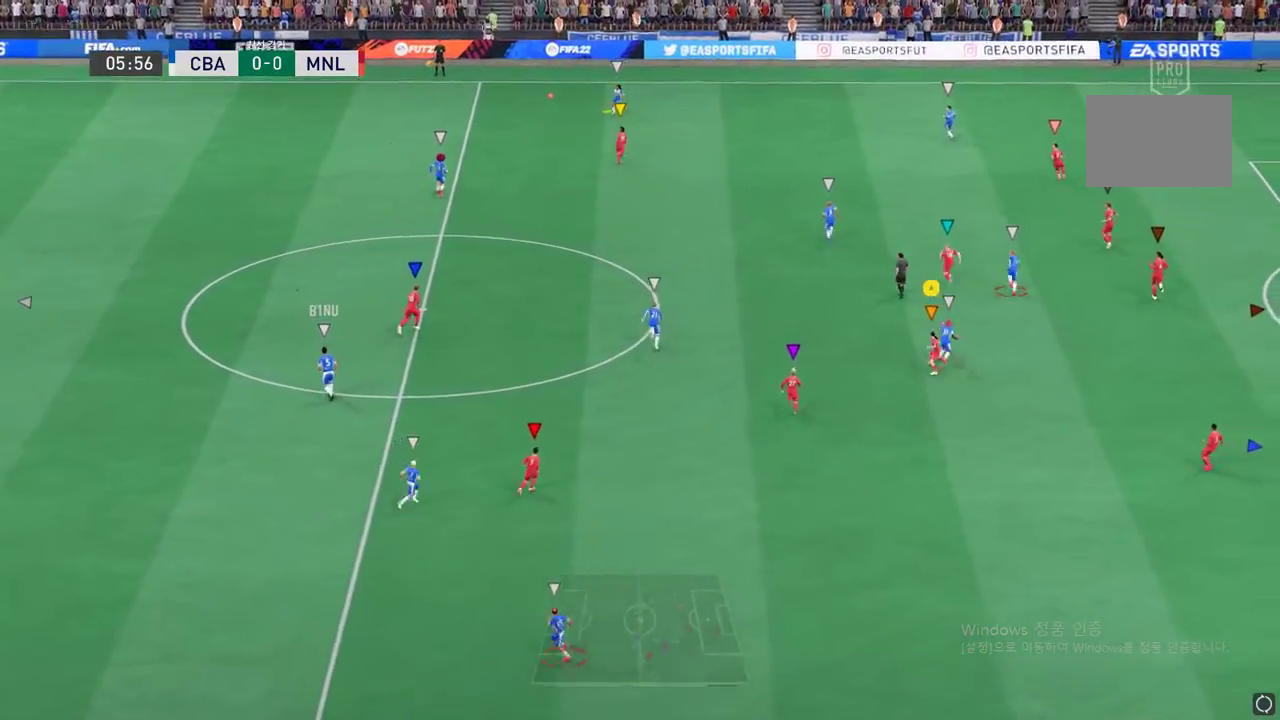
{"buttons": [], "left_stick": "up-right", "events": [[134, "left_stick", "up-right"]]}
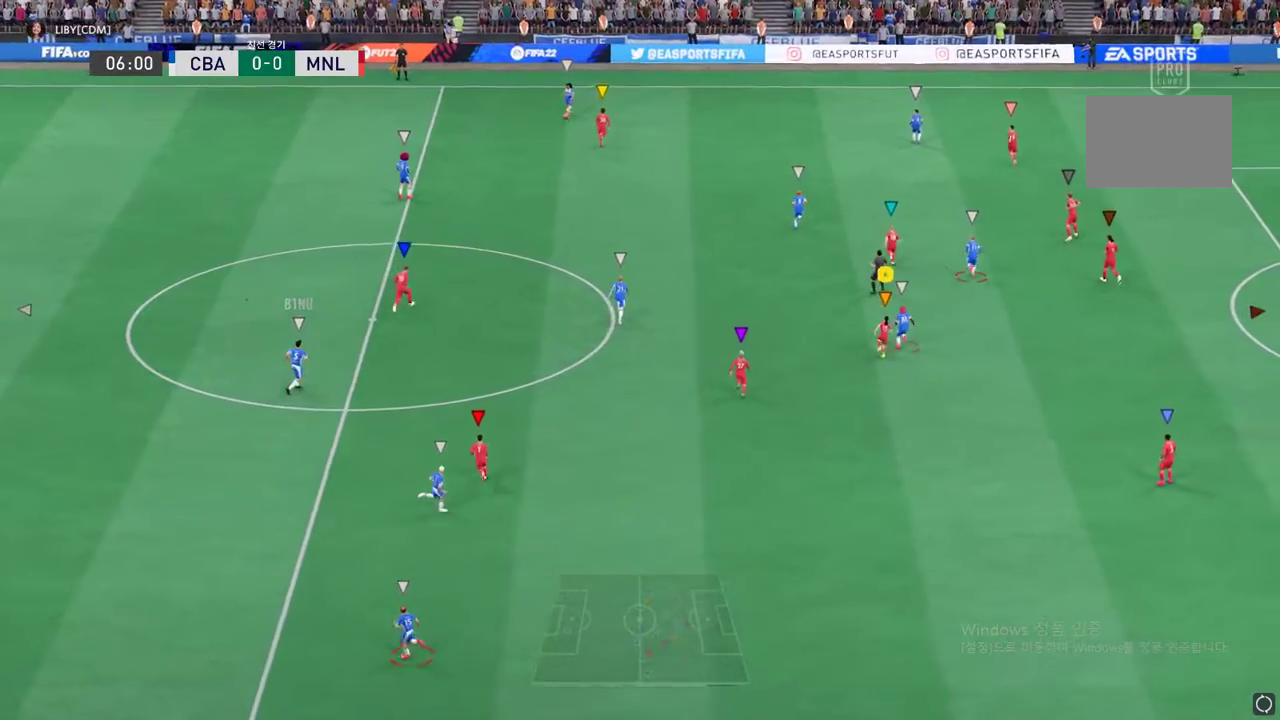
{"buttons": [], "left_stick": "up-right", "events": []}
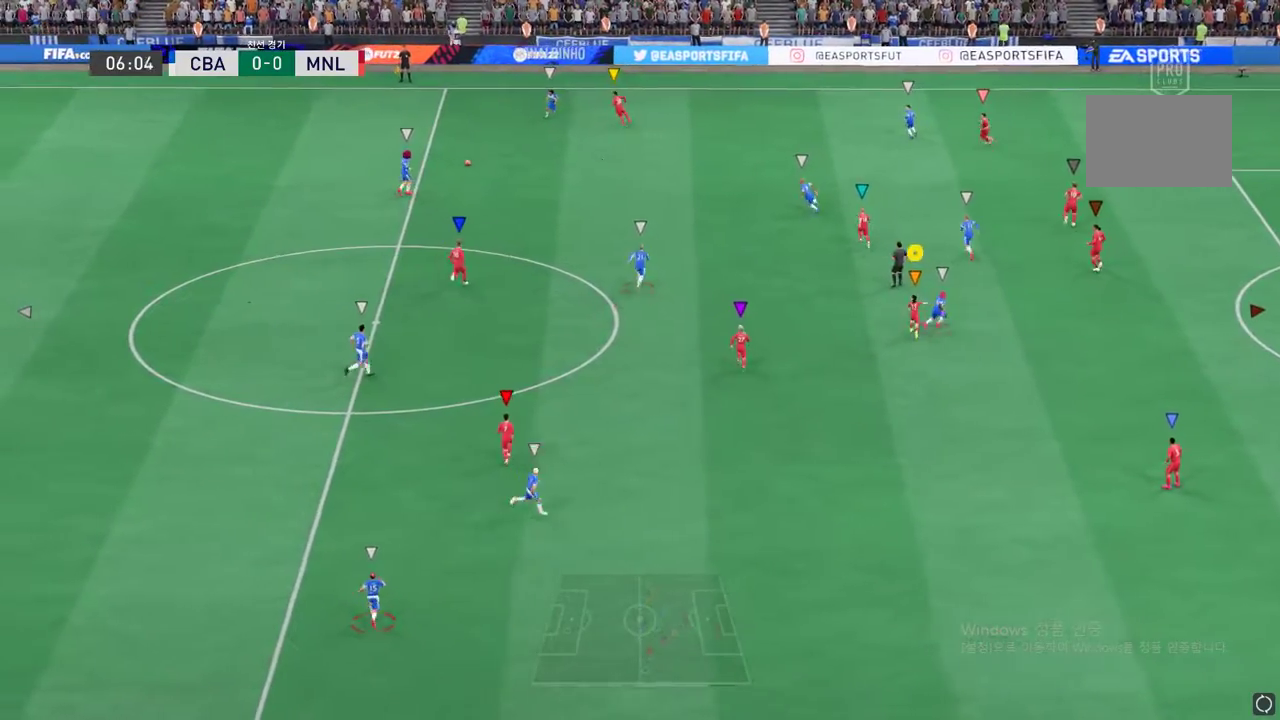
{"buttons": [], "left_stick": "up", "events": [[267, "left_stick", "up"]]}
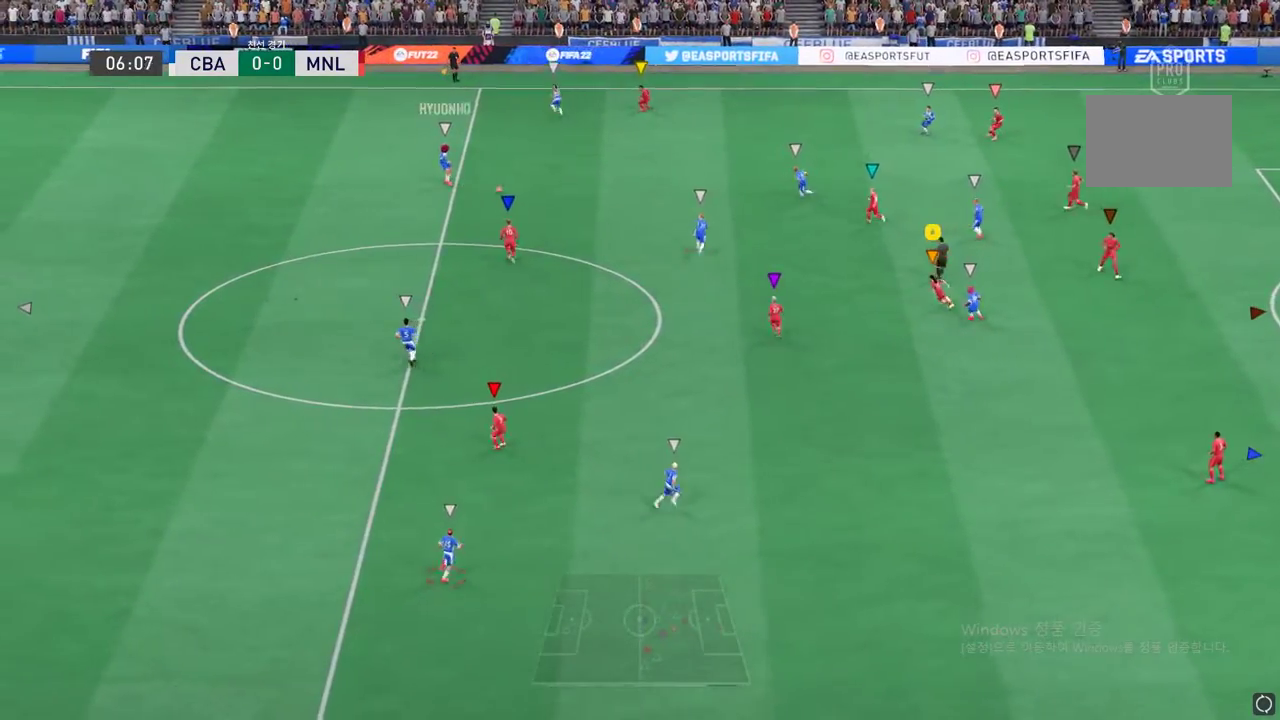
{"buttons": [], "left_stick": "center", "events": [[100, "left_stick", "center"], [233, "left_stick", "down"], [400, "left_stick", "center"]]}
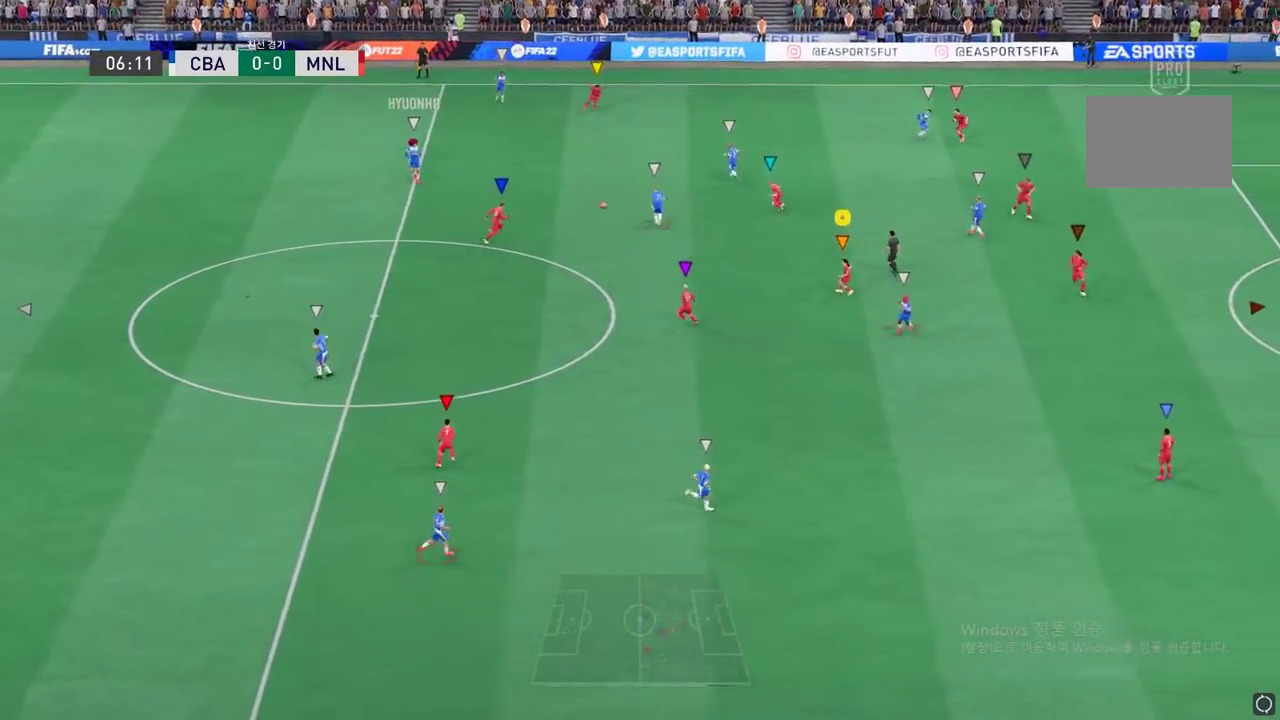
{"buttons": [], "left_stick": "up-right", "events": [[66, "left_stick", "up-right"]]}
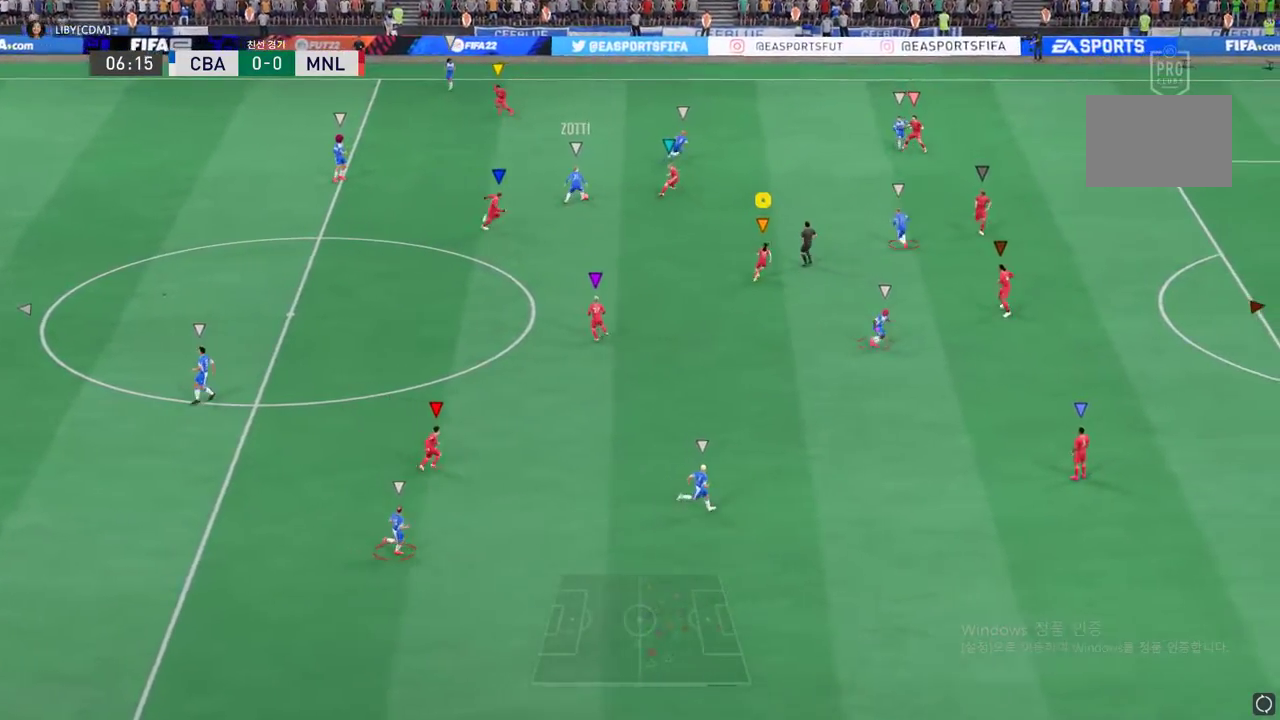
{"buttons": [], "left_stick": "up-right", "events": [[133, "left_stick", "right"], [317, "left_stick", "up-right"]]}
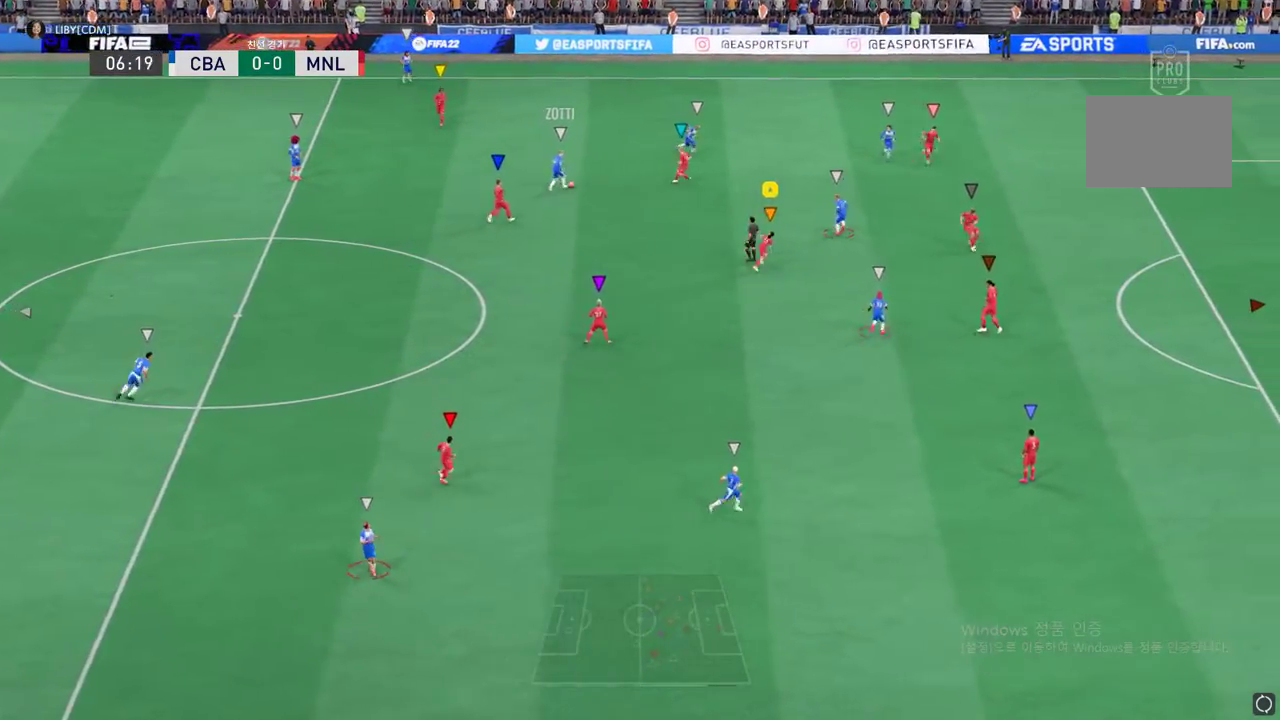
{"buttons": [], "left_stick": "up-right", "events": []}
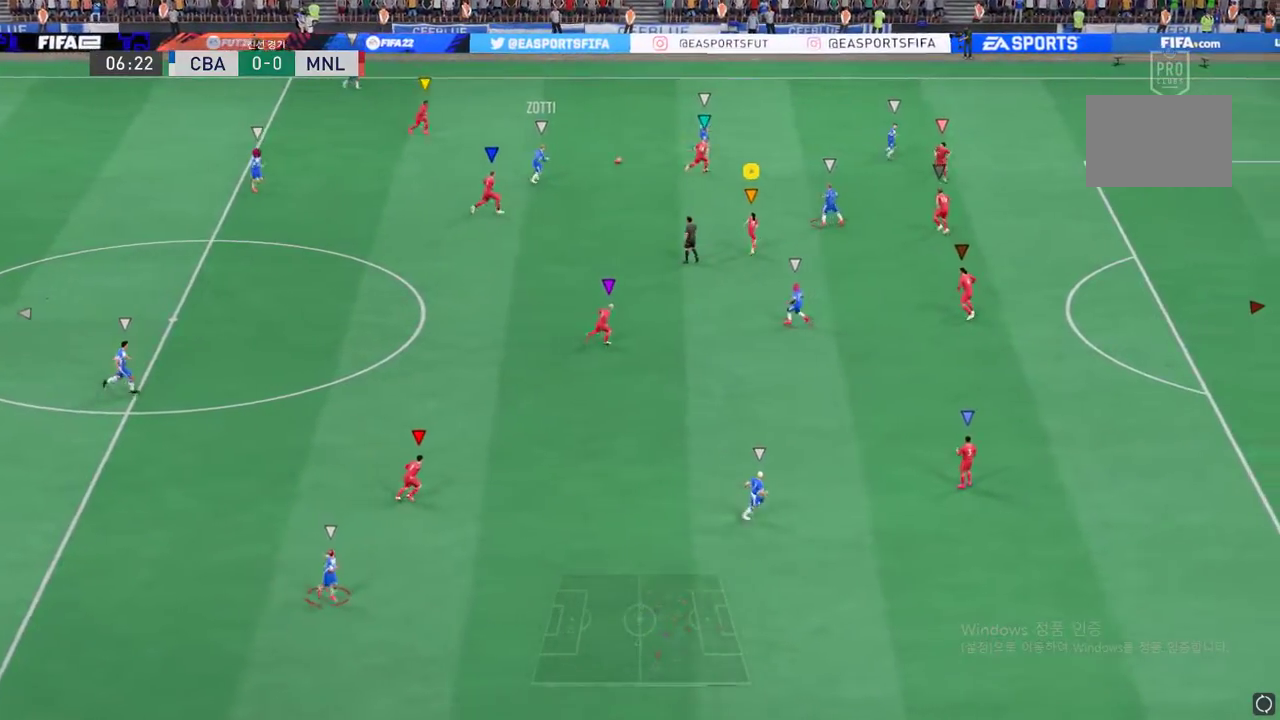
{"buttons": [], "left_stick": "up-right", "events": []}
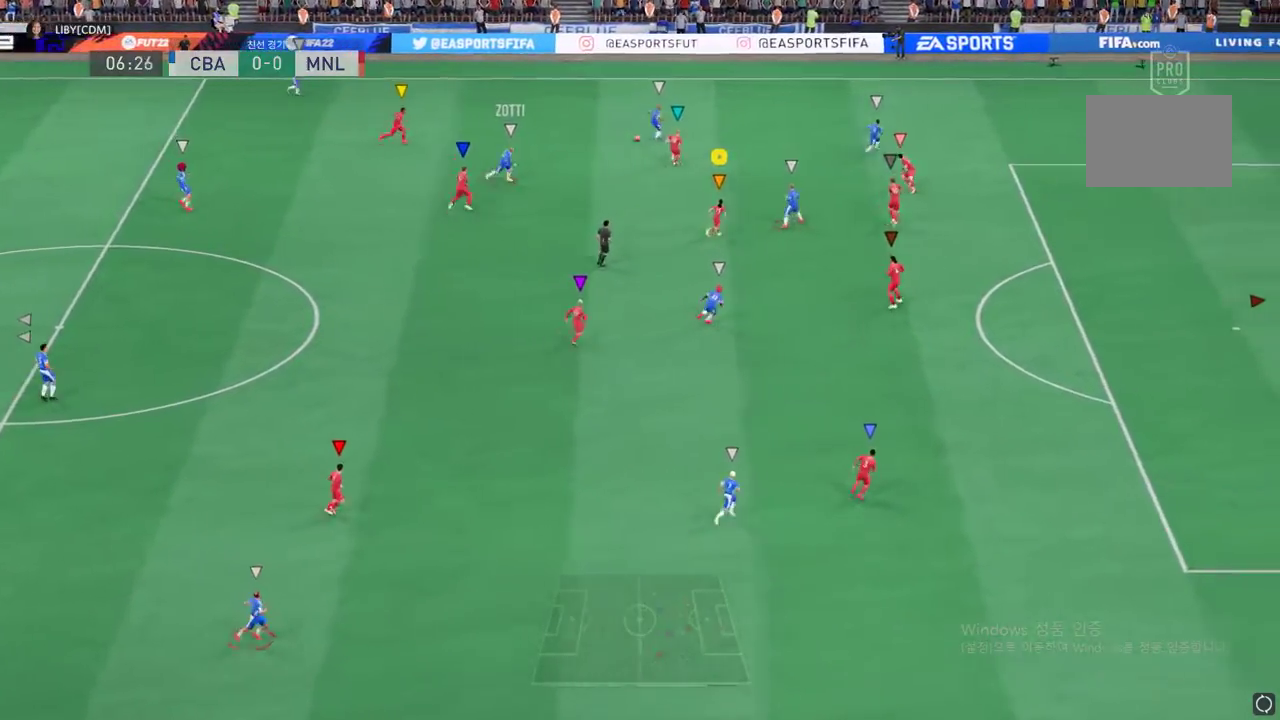
{"buttons": ["L2"], "left_stick": "up-right", "events": [[267, "left_stick", "right"], [367, "left_stick", "up-right"], [484, "L2", "down"]]}
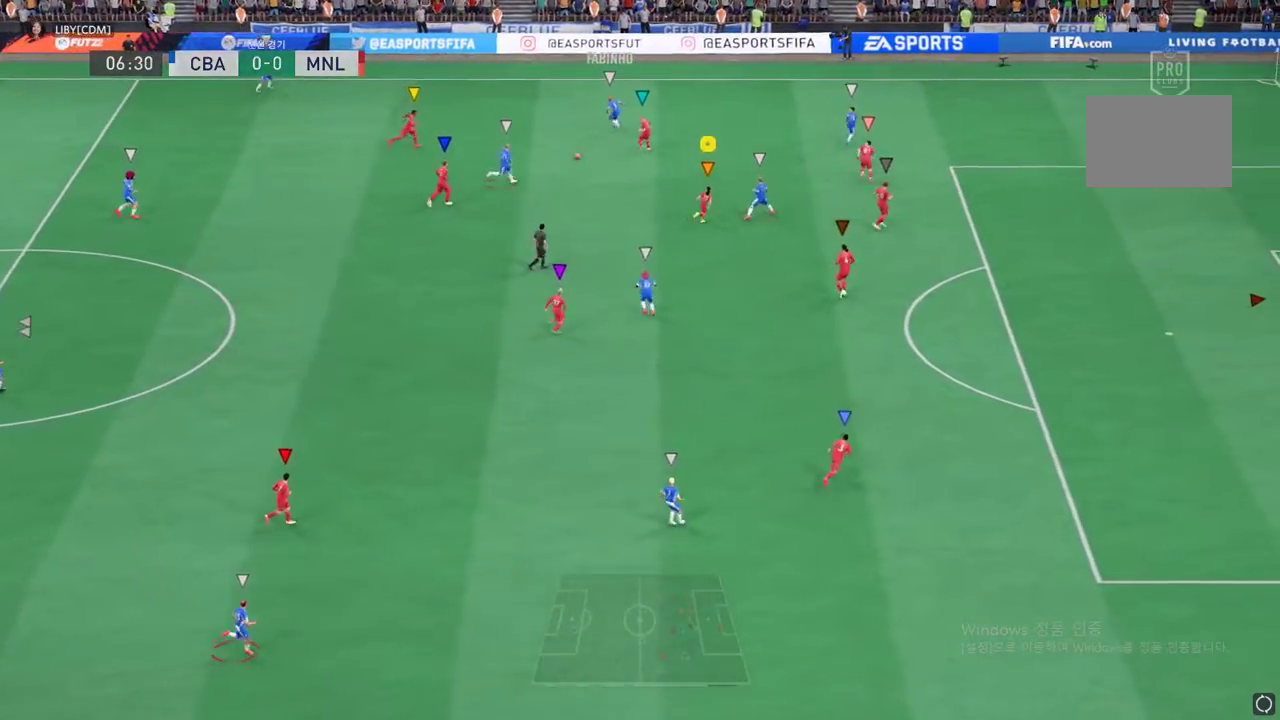
{"buttons": ["L2"], "left_stick": "up", "events": [[317, "left_stick", "up"]]}
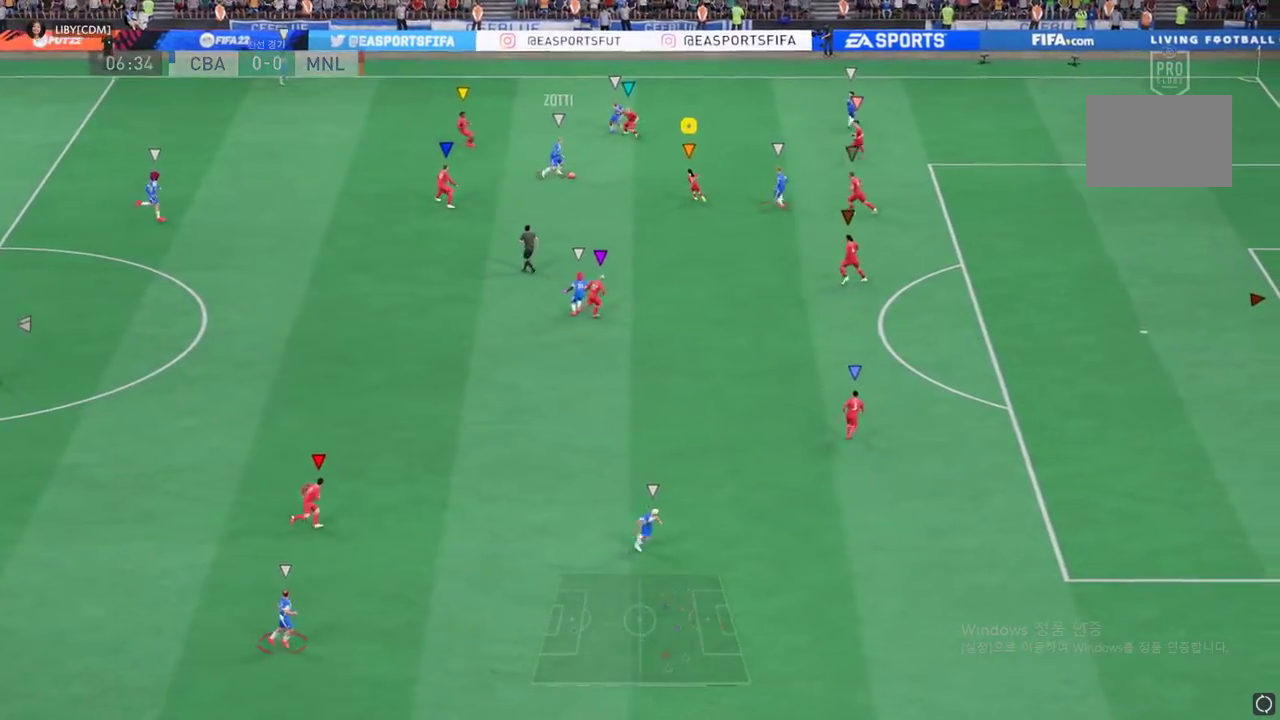
{"buttons": ["L2"], "left_stick": "down-right", "events": [[17, "left_stick", "down"], [401, "left_stick", "down-right"]]}
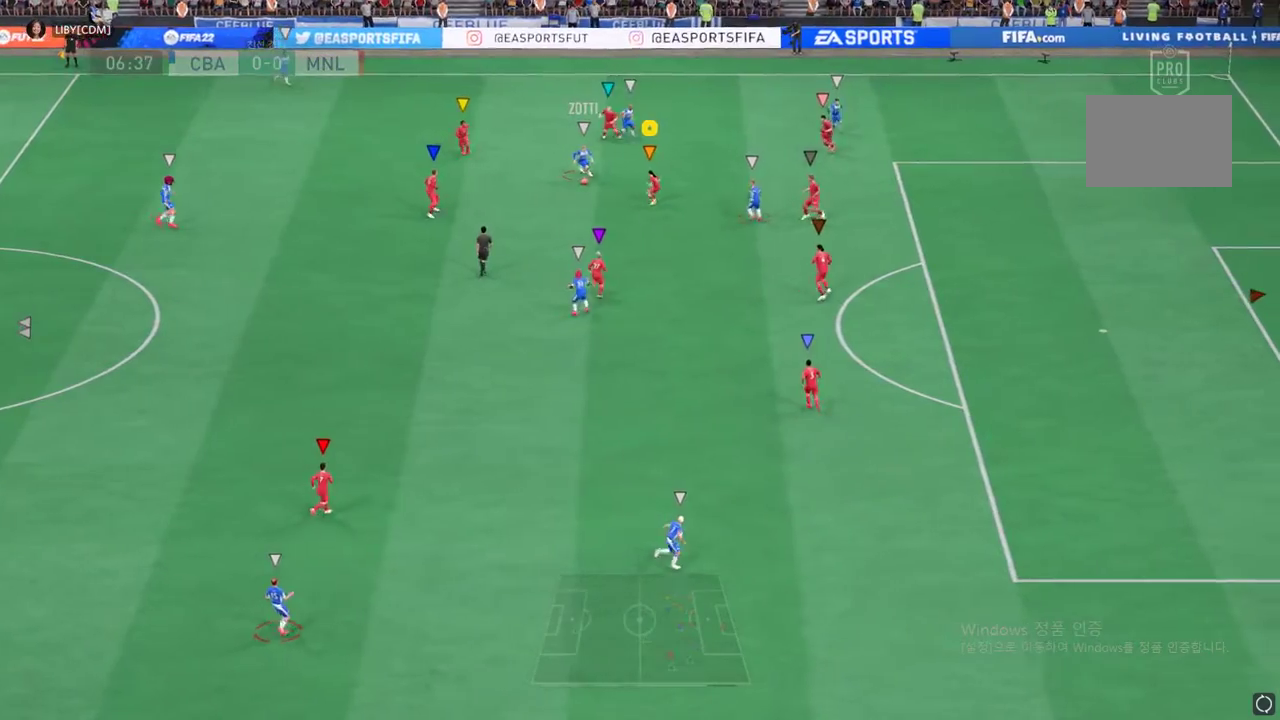
{"buttons": [], "left_stick": "down-right", "events": [[501, "L2", "up"]]}
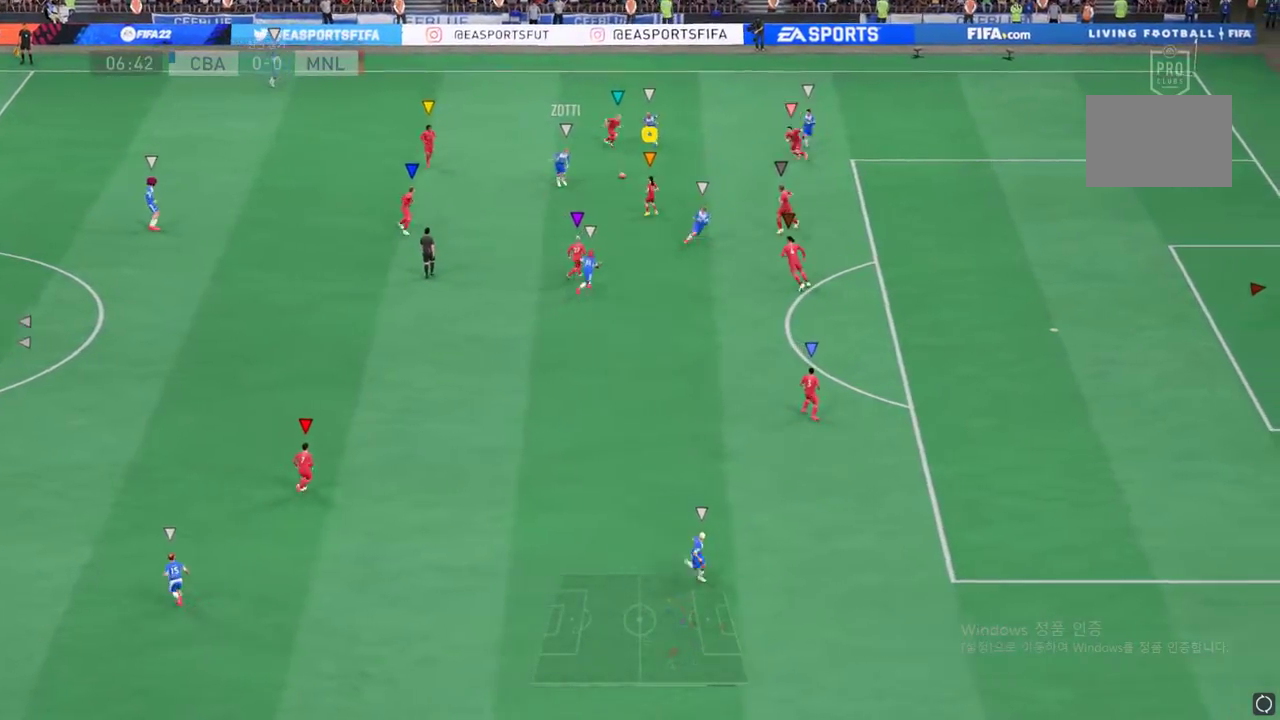
{"buttons": [], "left_stick": "down-right", "events": [[101, "left_stick", "down"], [268, "left_stick", "down-right"]]}
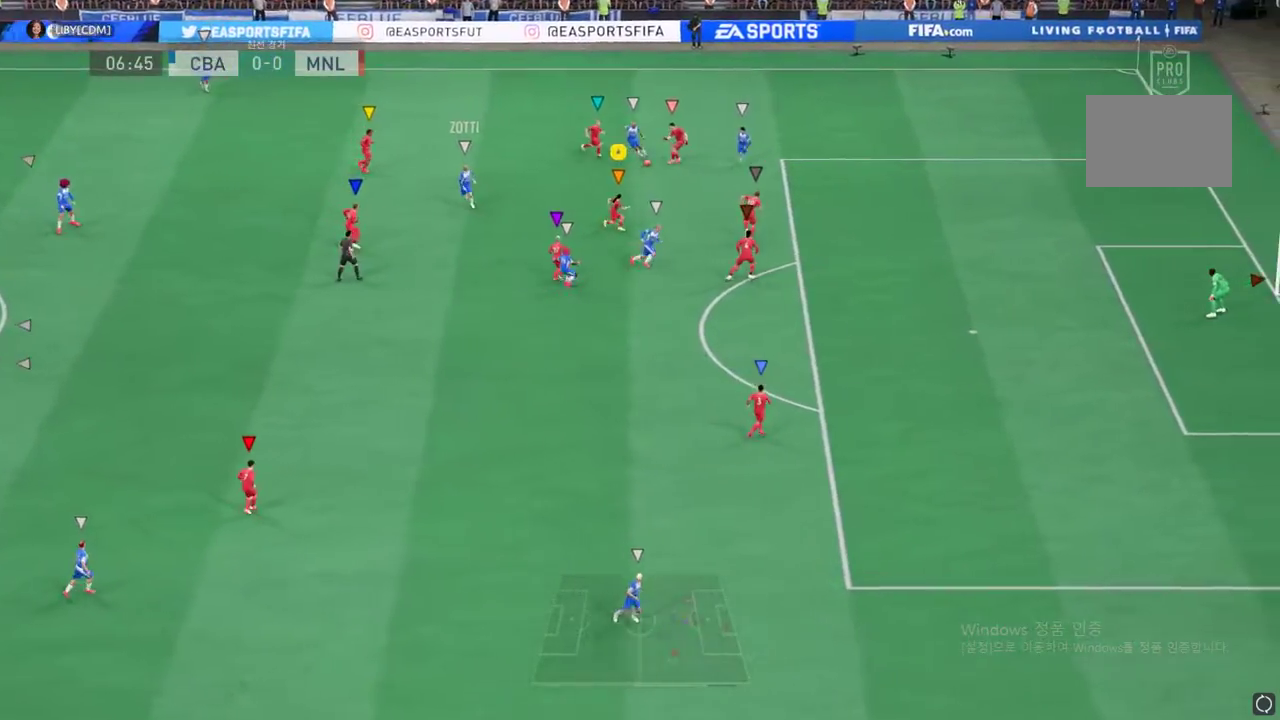
{"buttons": [], "left_stick": "up", "events": [[50, "left_stick", "right"], [384, "left_stick", "up"]]}
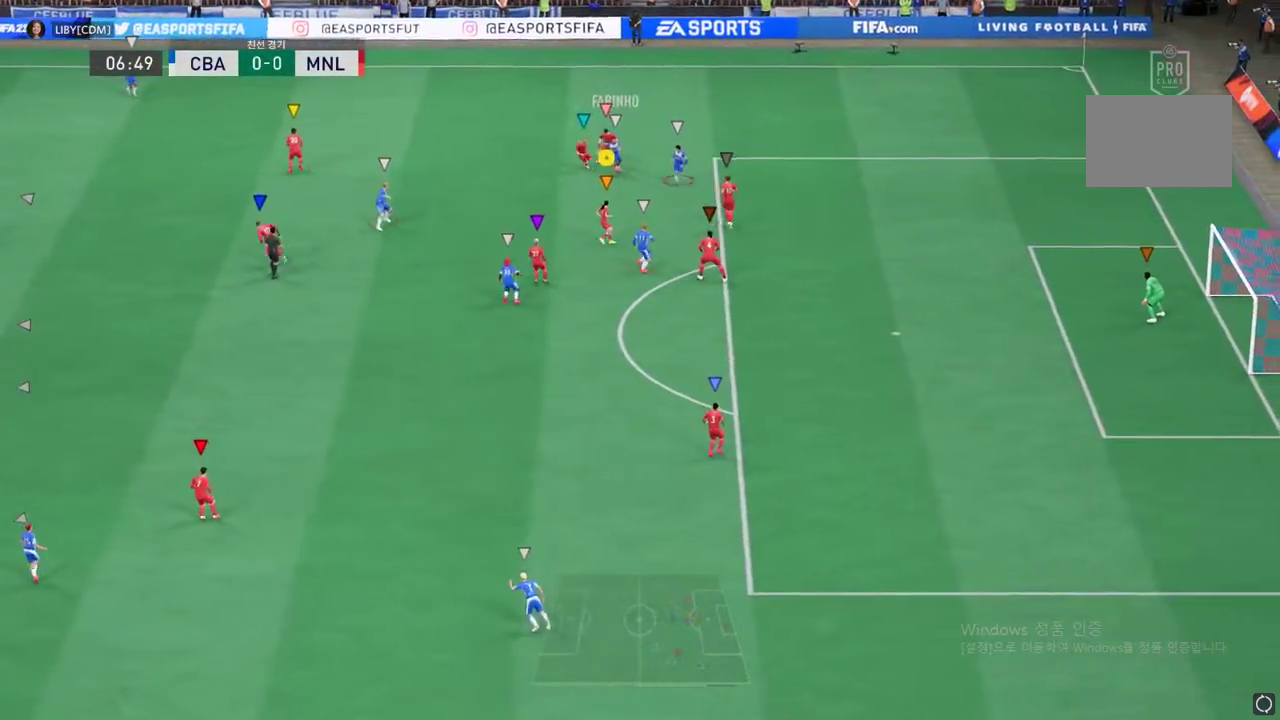
{"buttons": [], "left_stick": "up-right", "events": [[417, "left_stick", "up-right"]]}
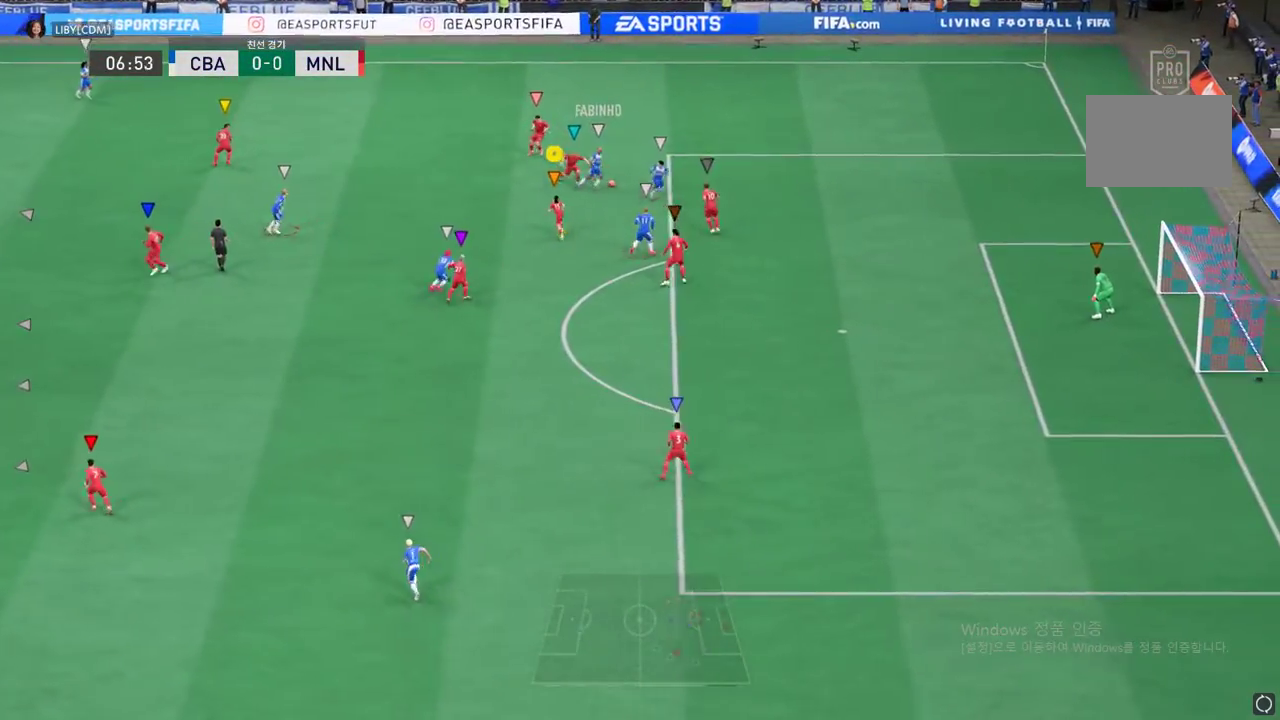
{"buttons": [], "left_stick": "right", "events": [[351, "left_stick", "right"]]}
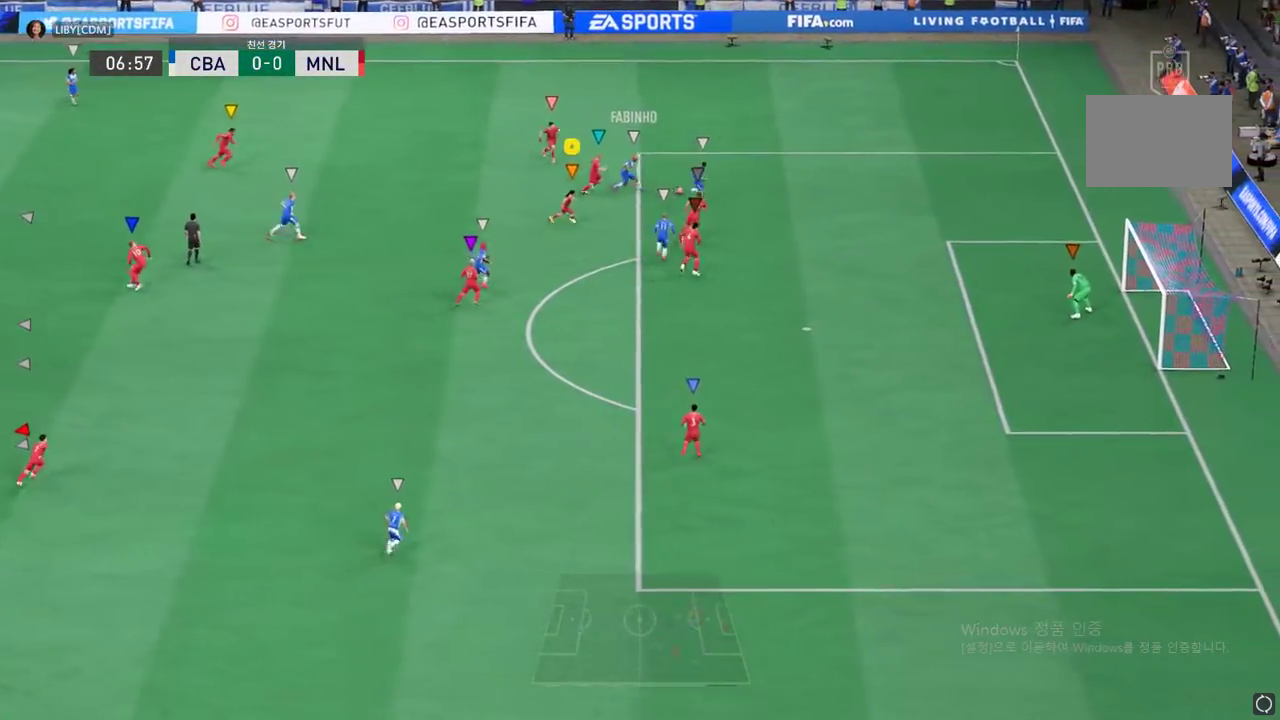
{"buttons": [], "left_stick": "down-right", "events": [[267, "left_stick", "down-right"]]}
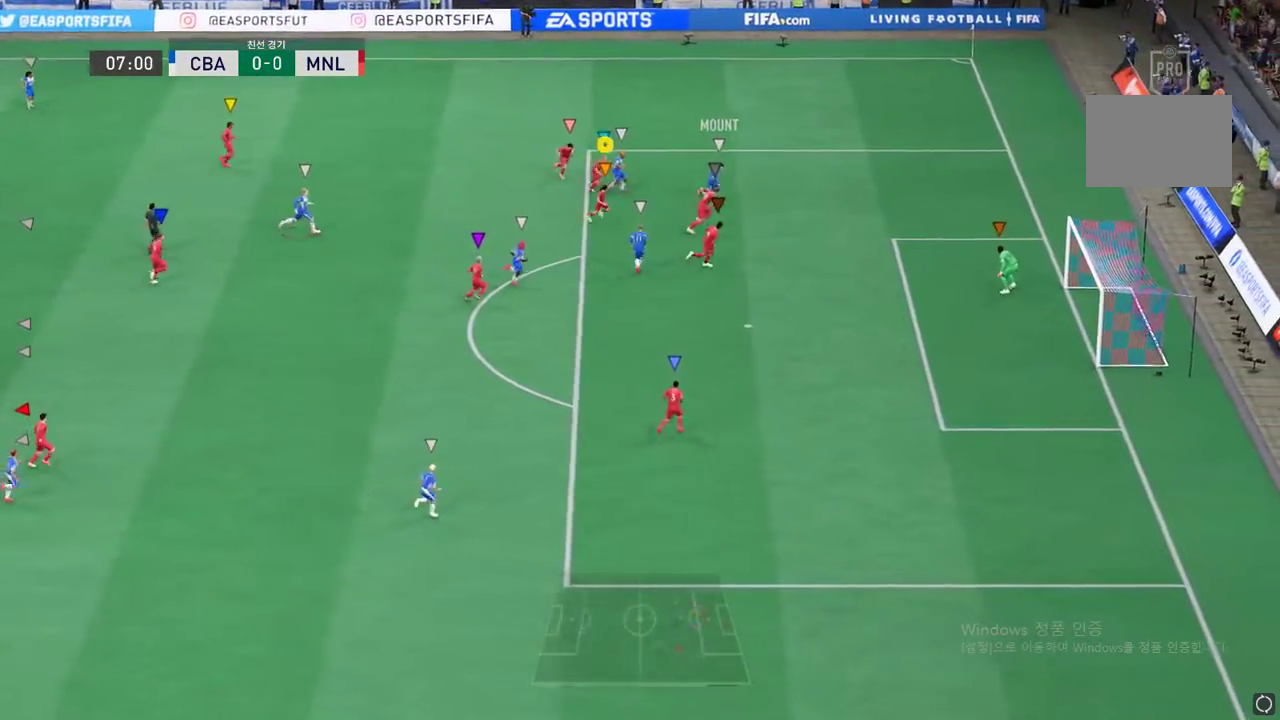
{"buttons": [], "left_stick": "down-right", "events": [[267, "B", "down"], [334, "B", "up"]]}
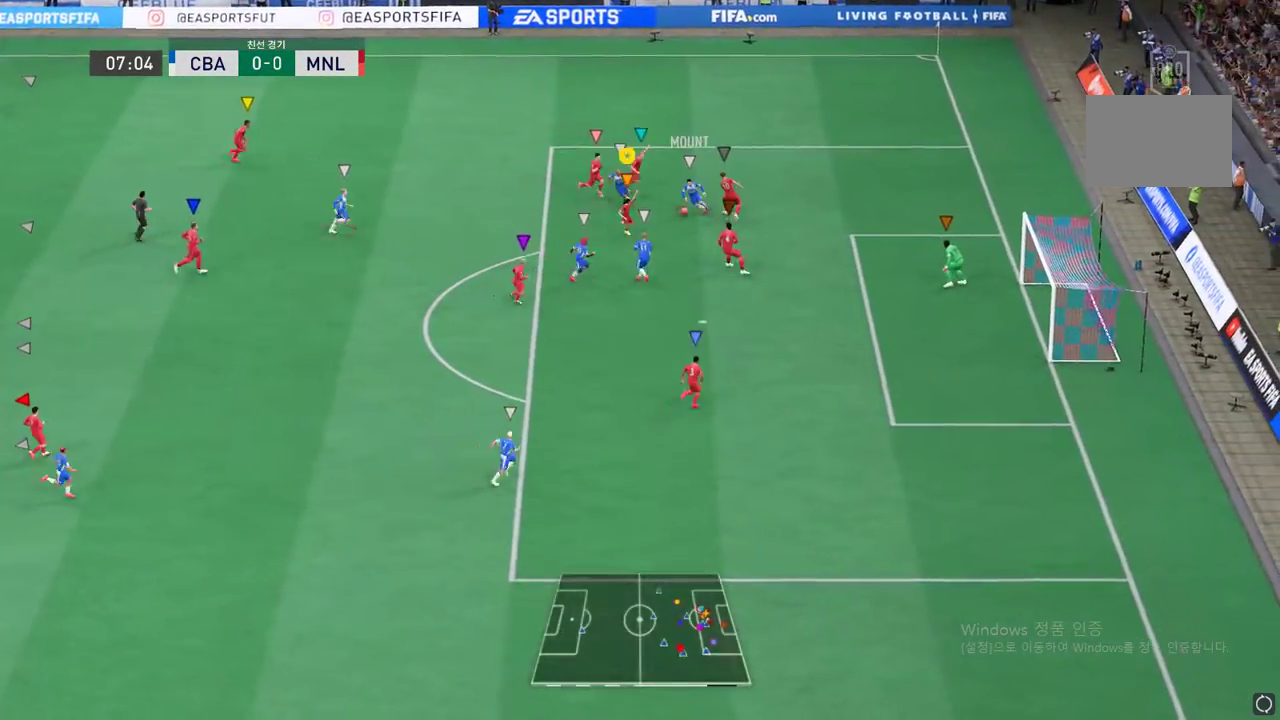
{"buttons": ["L2"], "left_stick": "down", "events": [[151, "left_stick", "down"], [351, "L2", "down"]]}
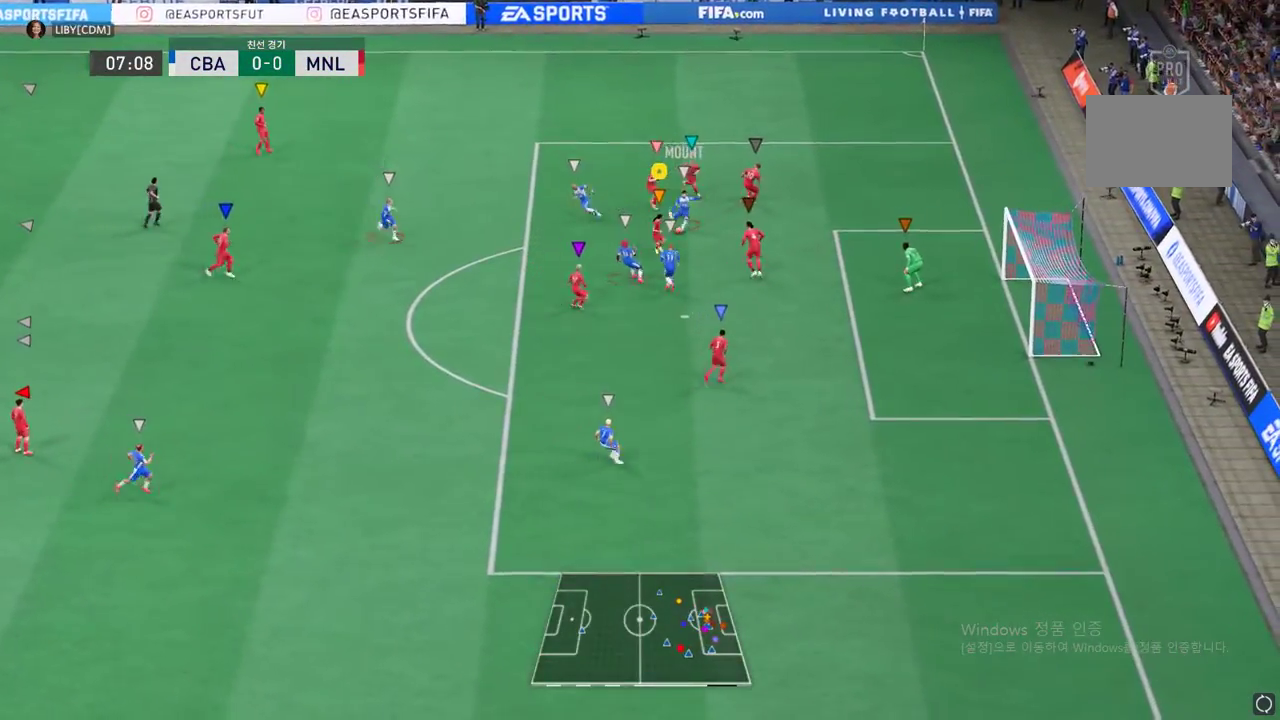
{"buttons": ["L2"], "left_stick": "down-right", "events": [[334, "left_stick", "down-right"]]}